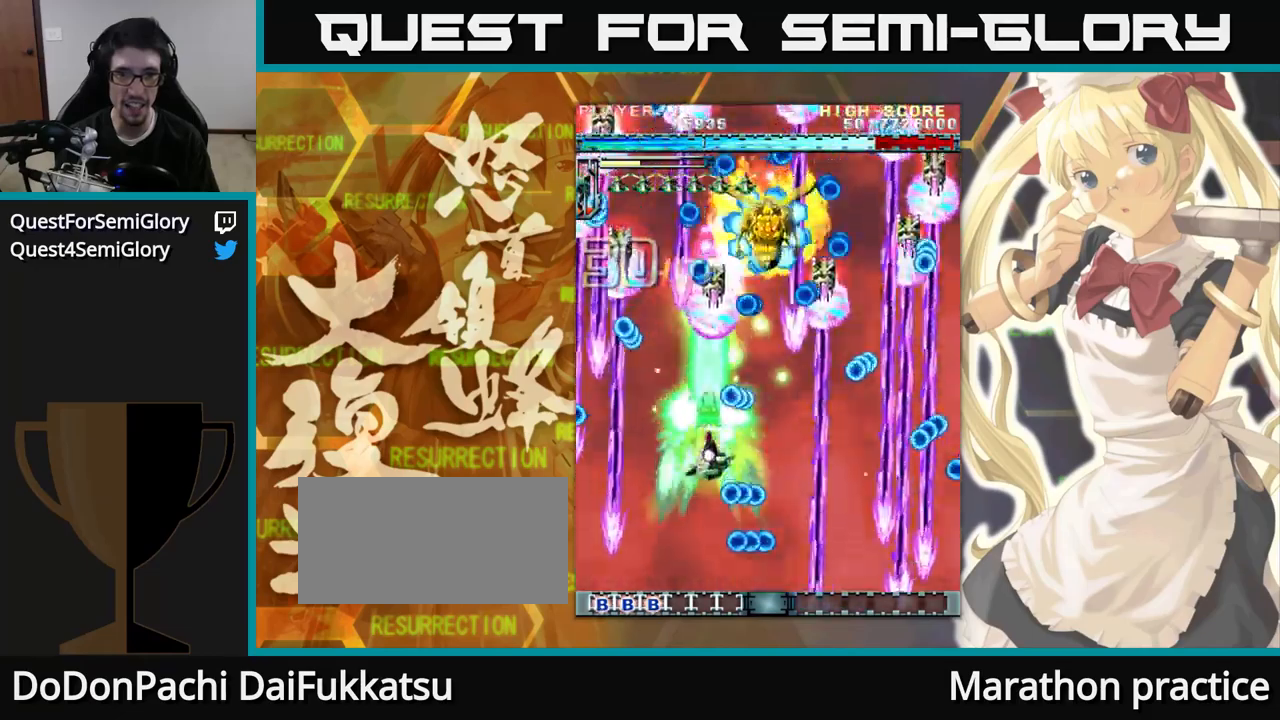
Gameplay with a controller (arcade stick); each line is a JSON object with the inputs held at the frame after it (dt_ms = milliseconds from this image to that frame). "events" lists button and stick changes between this image and that frame as [ms after this image, input, new state], when the widget could be followed in between. Not read: L3 R3.
{"dt_ms": 500, "buttons": [], "left_stick": "up", "events": []}
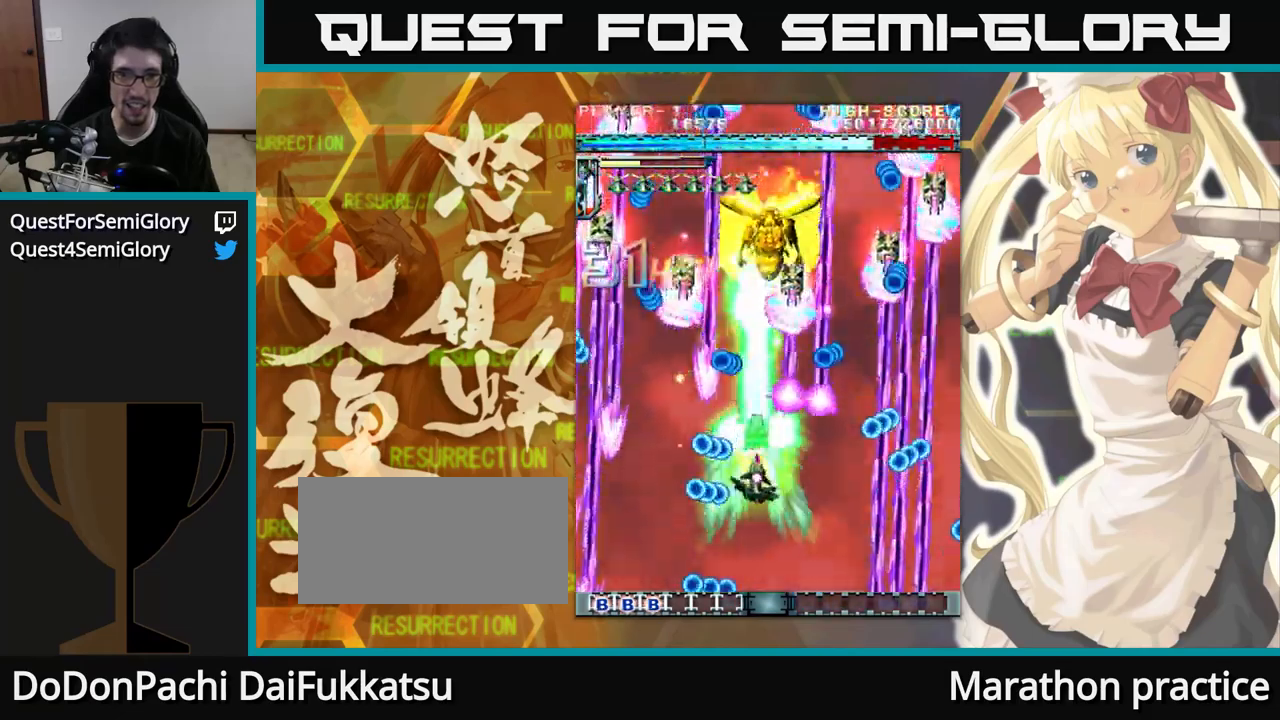
{"dt_ms": 500, "buttons": [], "left_stick": "up", "events": []}
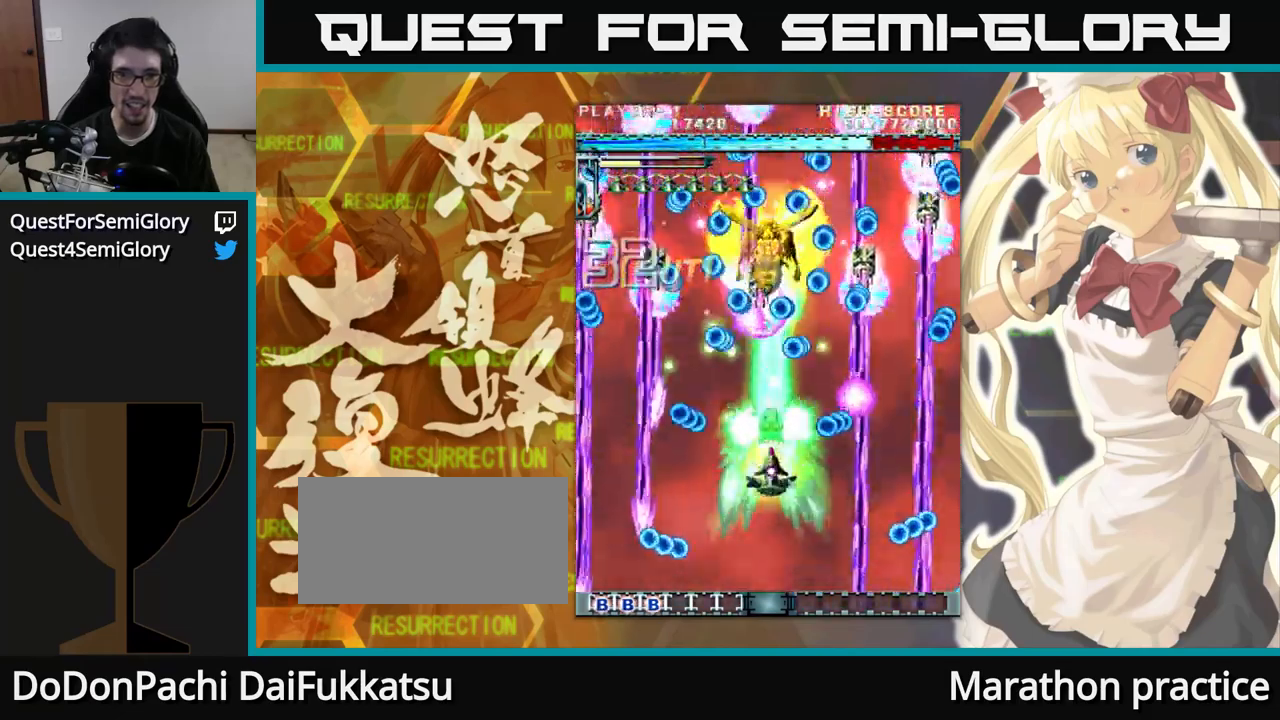
{"dt_ms": 500, "buttons": [], "left_stick": "up", "events": []}
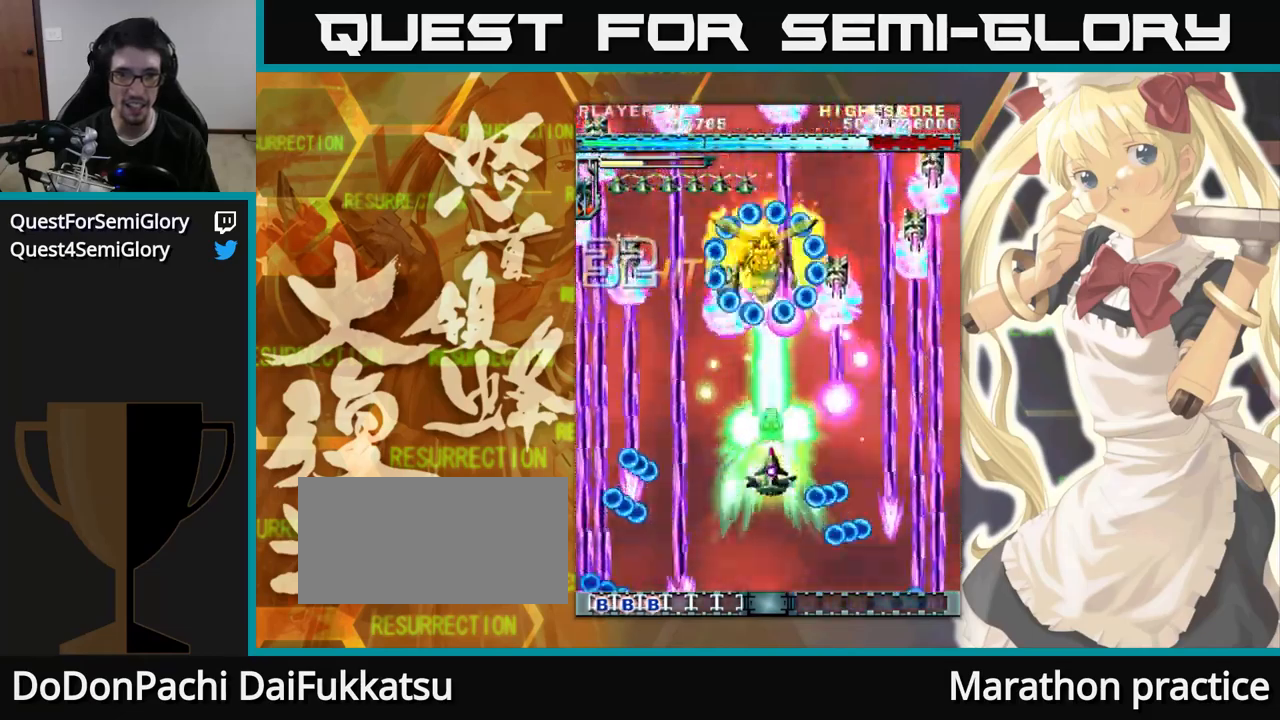
{"dt_ms": 500, "buttons": [], "left_stick": "up-right", "events": [[150, "left_stick", "up-left"], [350, "left_stick", "up-right"]]}
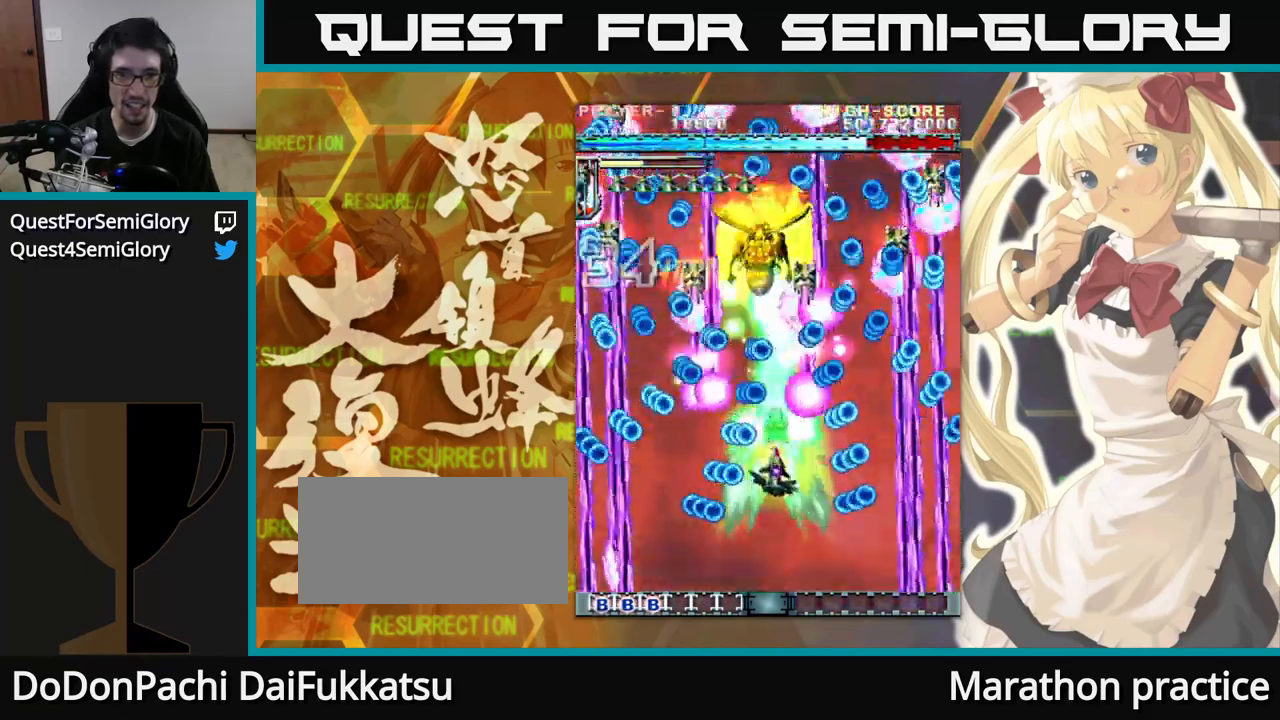
{"dt_ms": 500, "buttons": [], "left_stick": "up", "events": [[50, "left_stick", "up"]]}
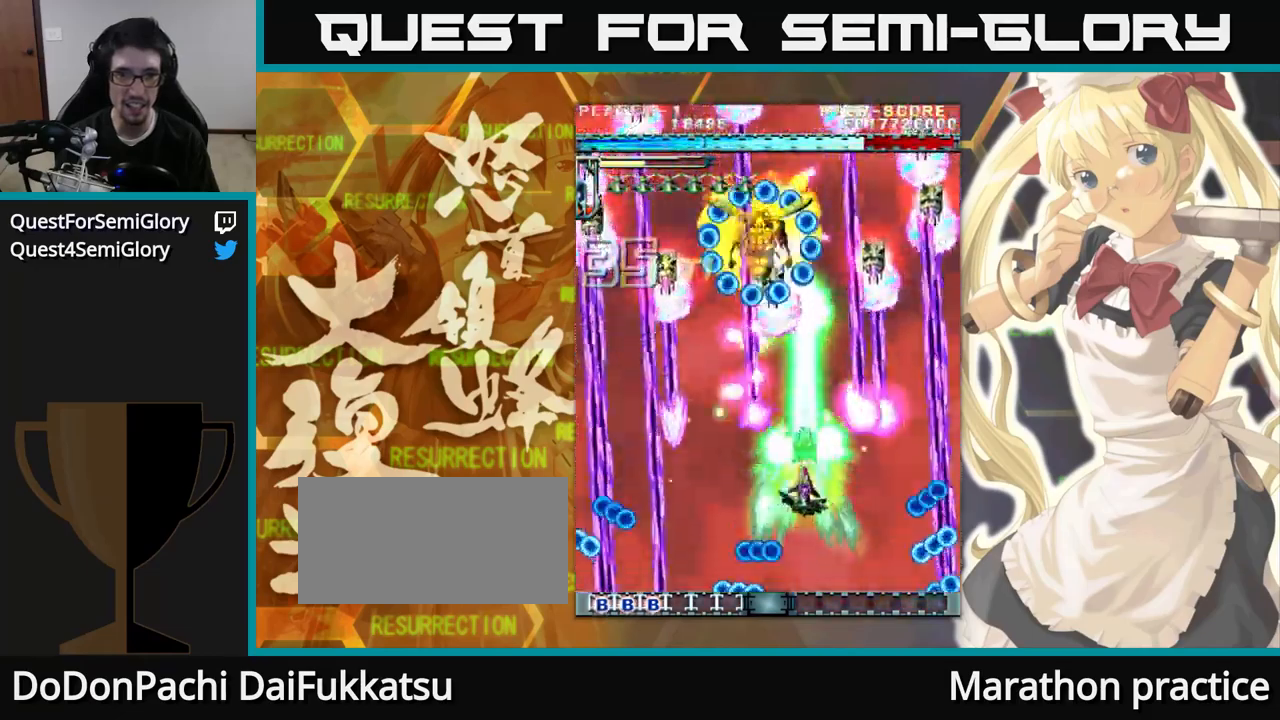
{"dt_ms": 500, "buttons": [], "left_stick": "up", "events": []}
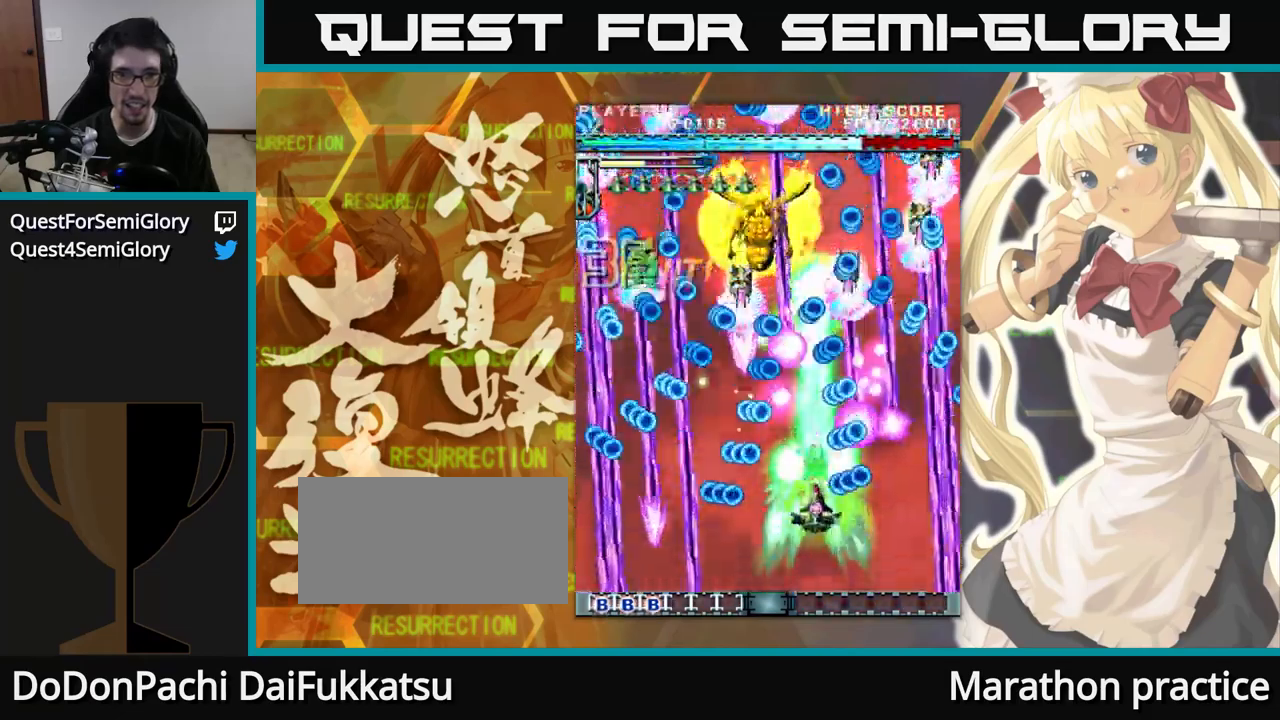
{"dt_ms": 500, "buttons": [], "left_stick": "up-left", "events": [[483, "left_stick", "up-left"]]}
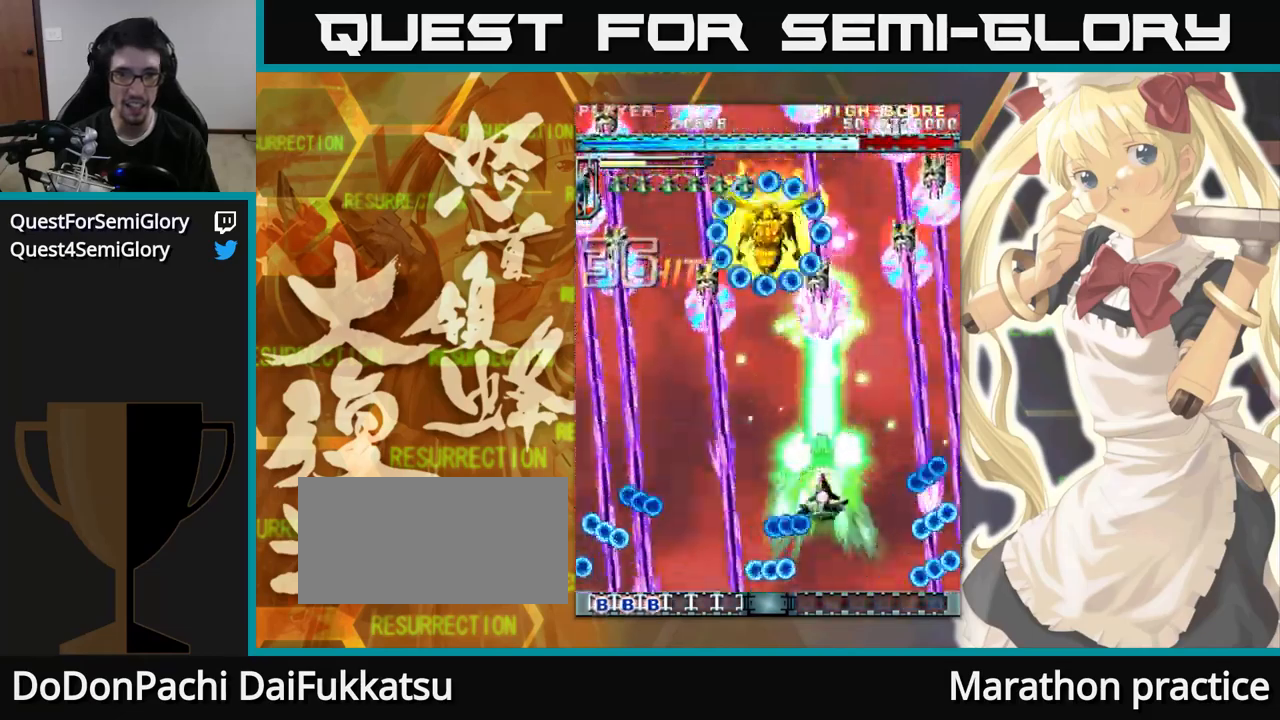
{"dt_ms": 500, "buttons": [], "left_stick": "up", "events": [[83, "left_stick", "up"]]}
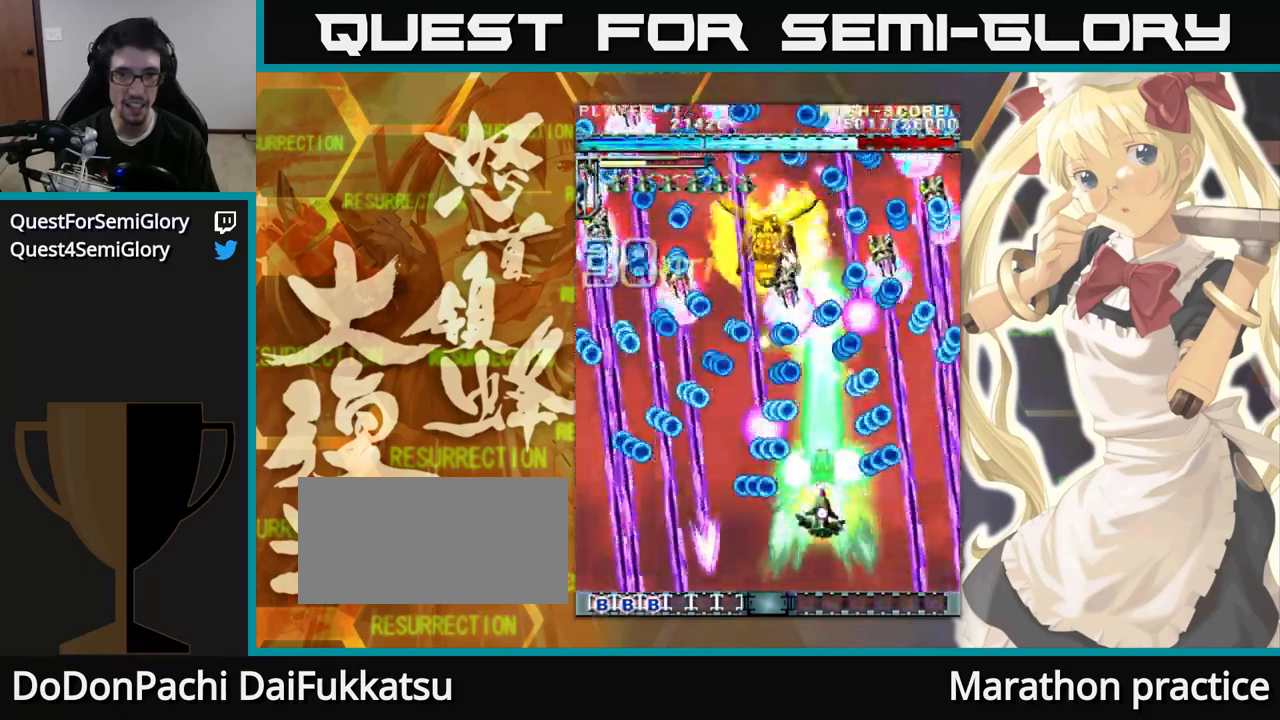
{"dt_ms": 500, "buttons": [], "left_stick": "up-left", "events": [[434, "left_stick", "up-left"]]}
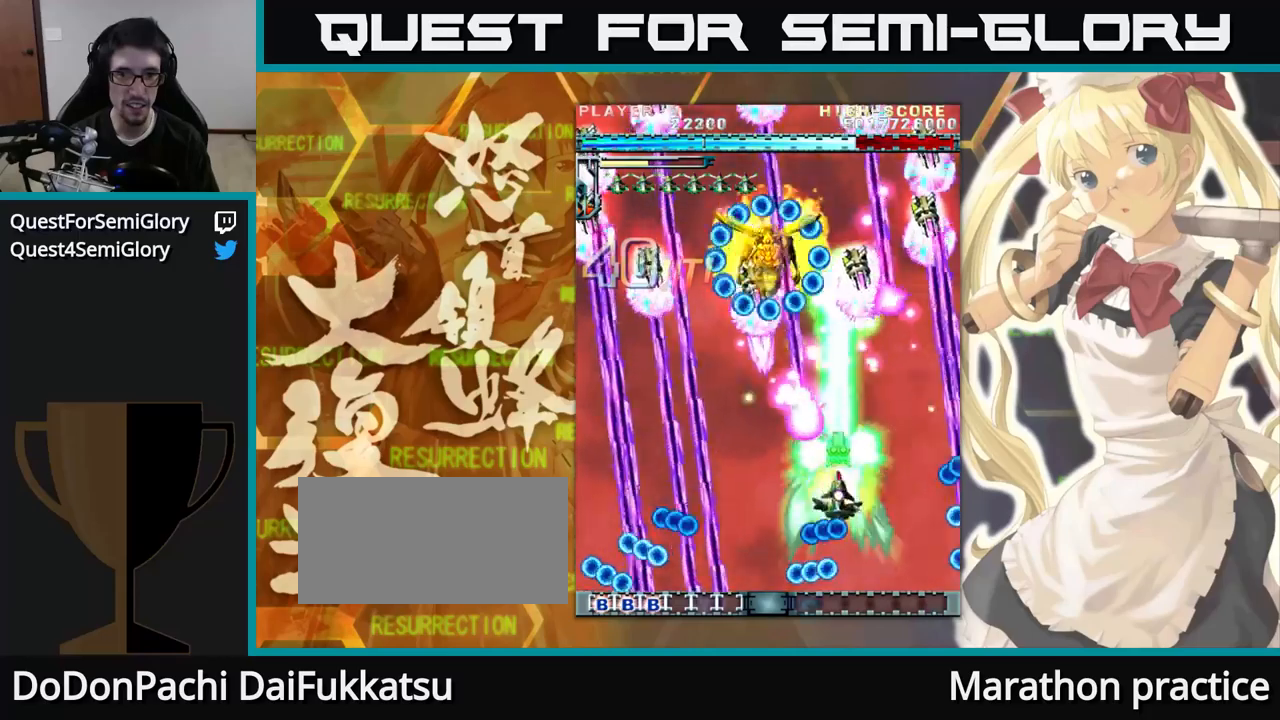
{"dt_ms": 1000, "buttons": [], "left_stick": "up-left"}
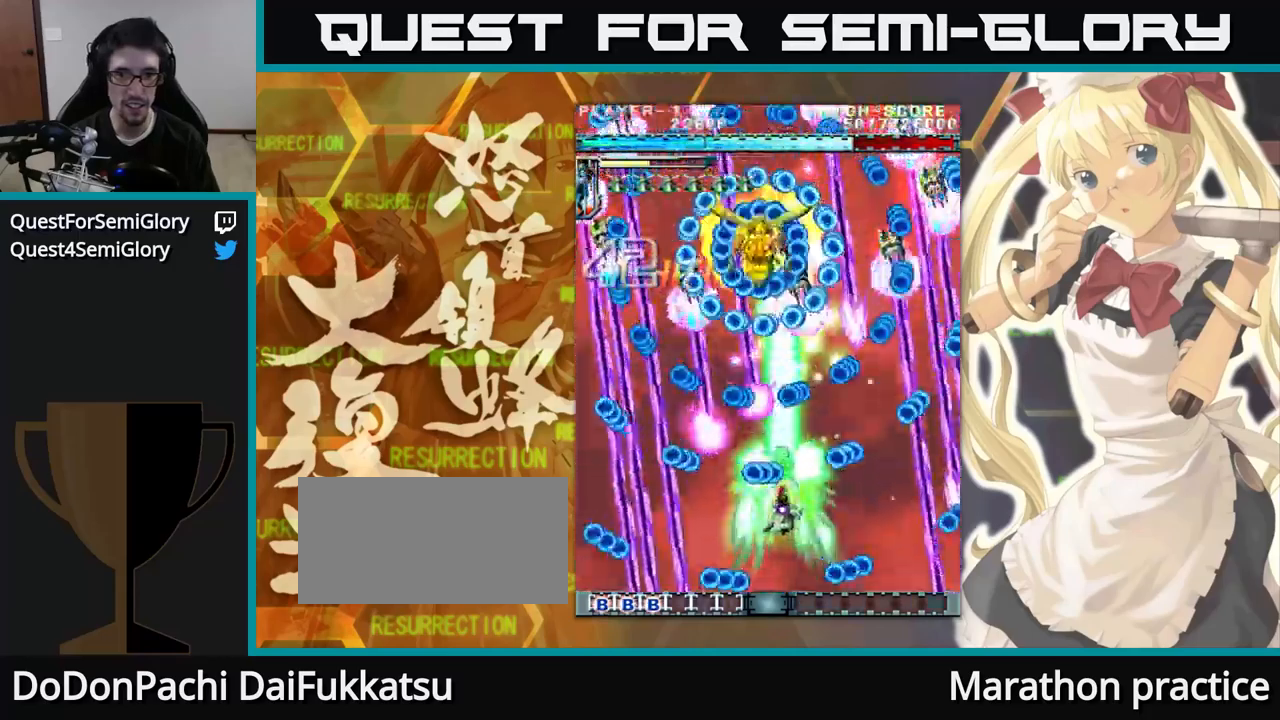
{"dt_ms": 500, "buttons": [], "left_stick": "up", "events": [[34, "left_stick", "up"]]}
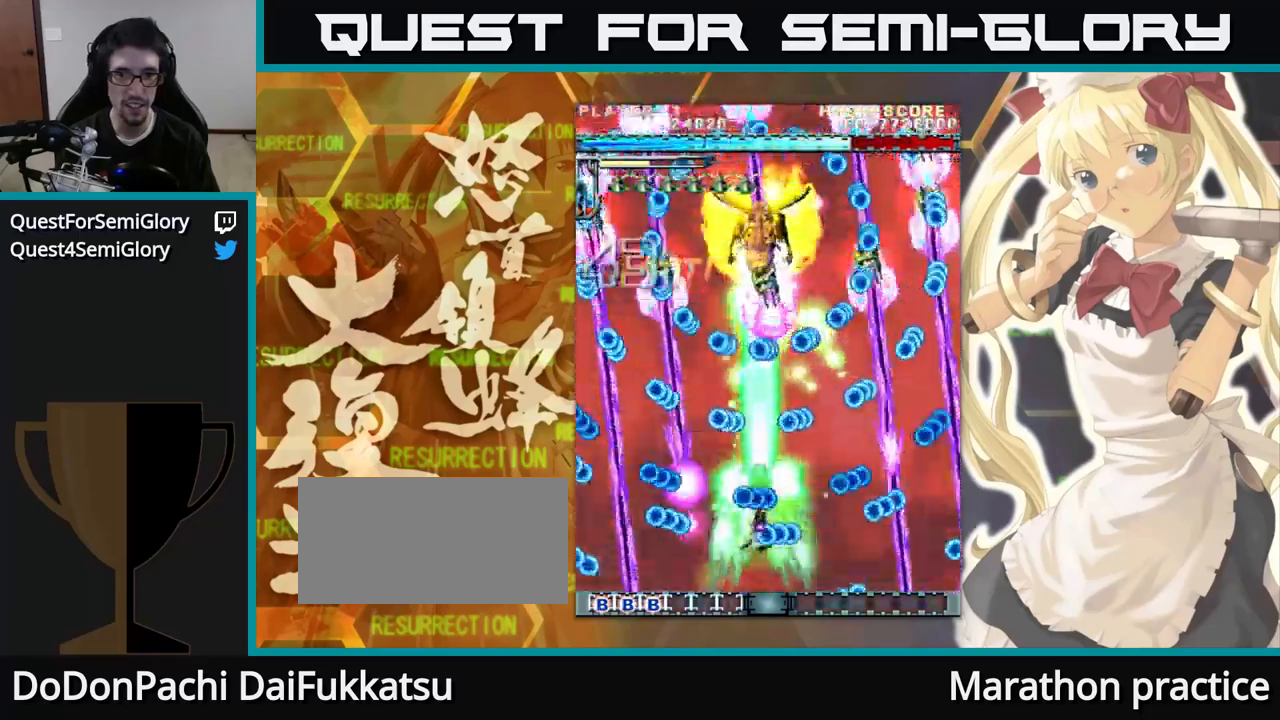
{"dt_ms": 500, "buttons": [], "left_stick": "up-left", "events": [[184, "left_stick", "up-left"]]}
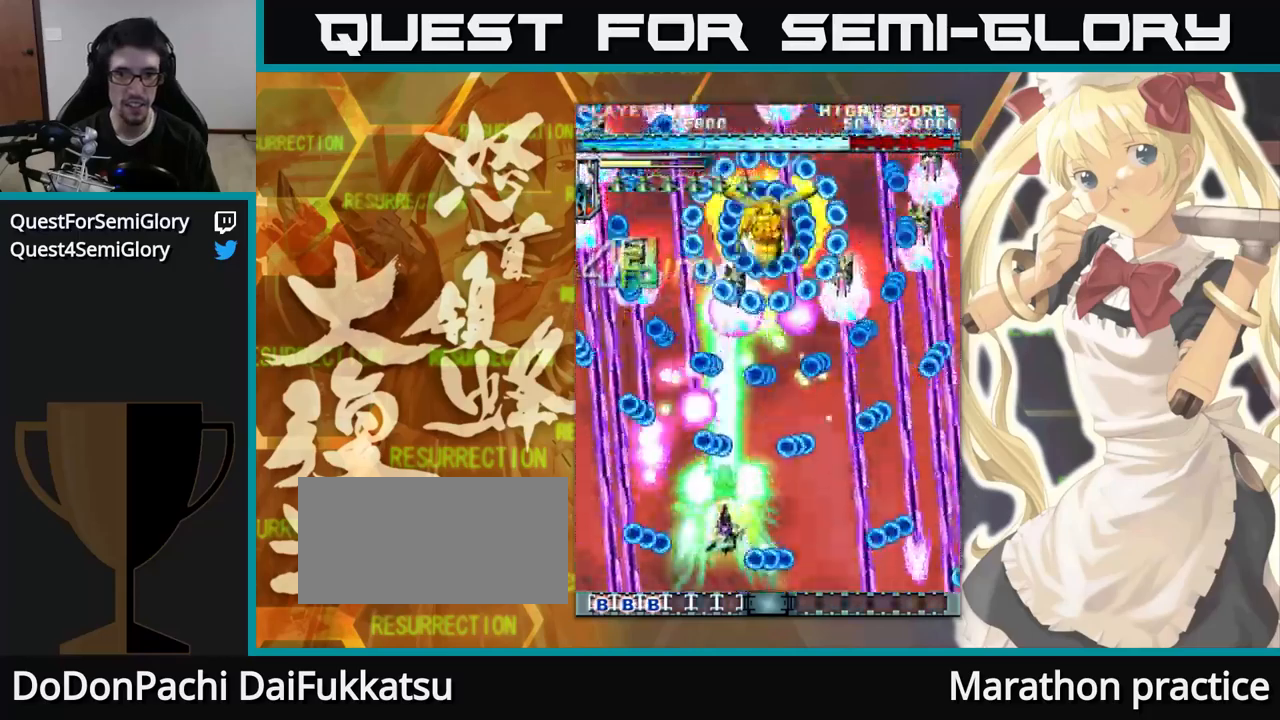
{"dt_ms": 500, "buttons": [], "left_stick": "up", "events": [[67, "left_stick", "up"]]}
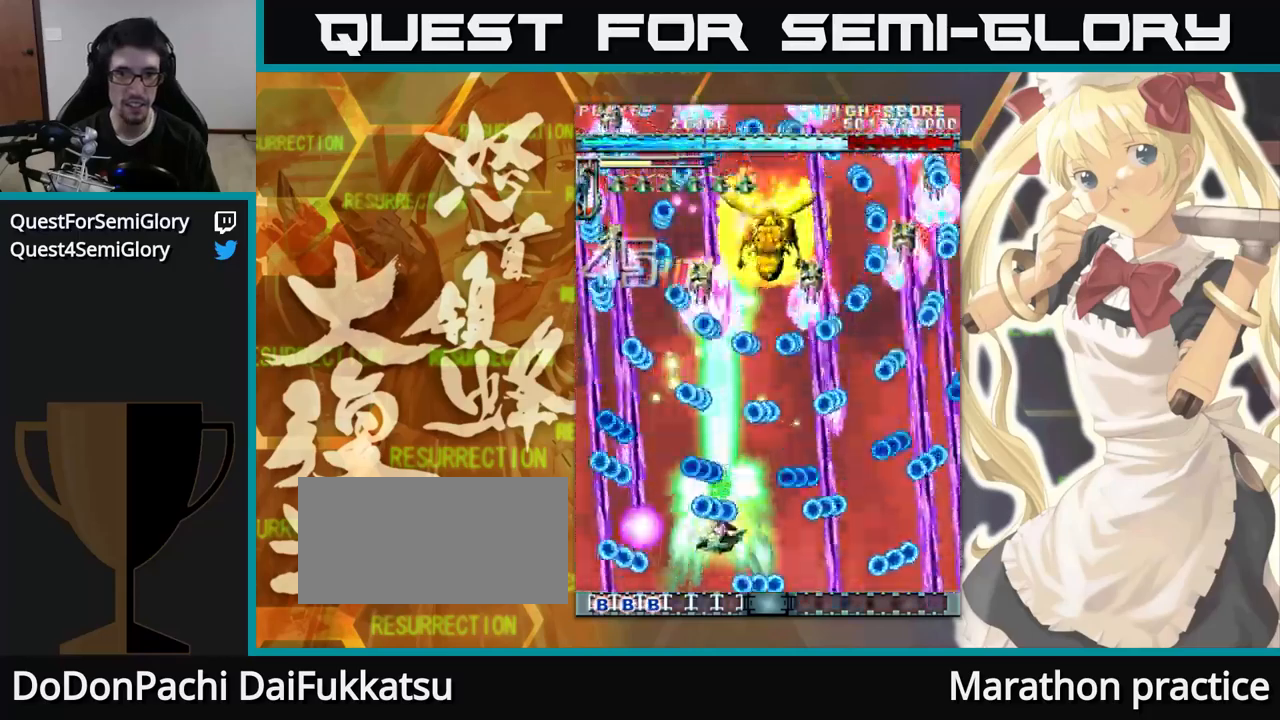
{"dt_ms": 500, "buttons": [], "left_stick": "up", "events": [[184, "left_stick", "up-left"], [334, "left_stick", "up"]]}
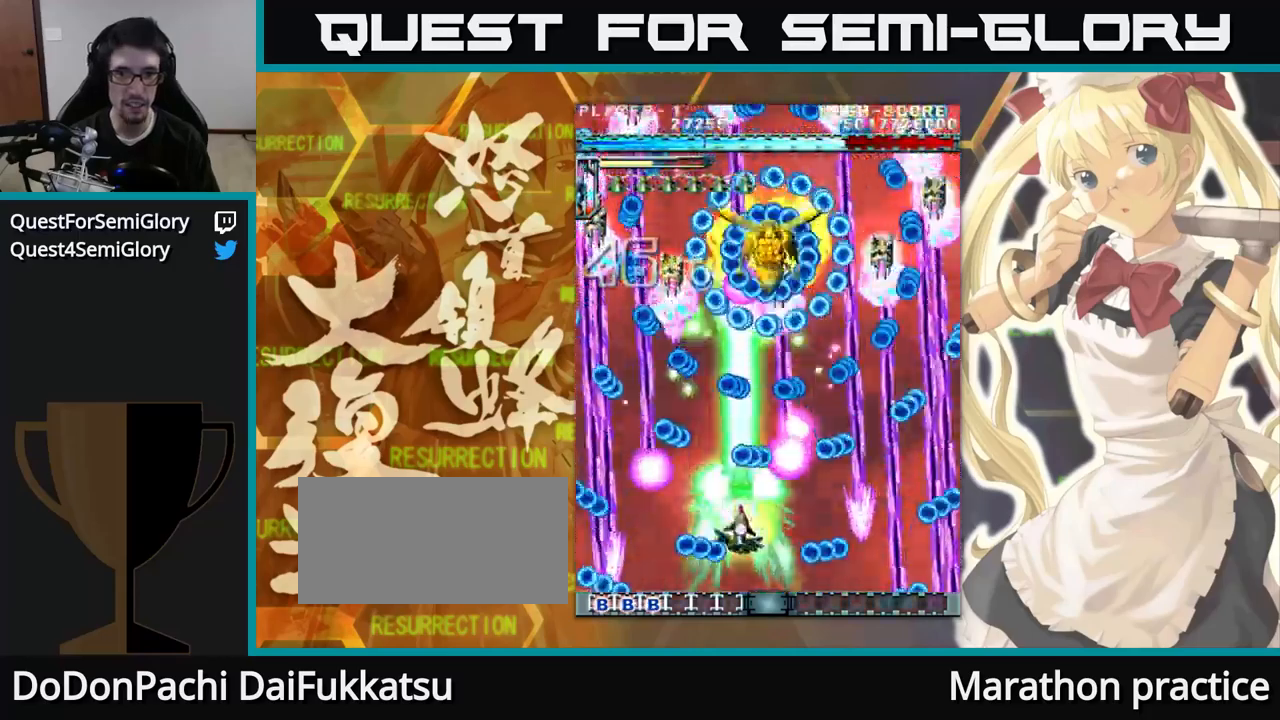
{"dt_ms": 500, "buttons": [], "left_stick": "up"}
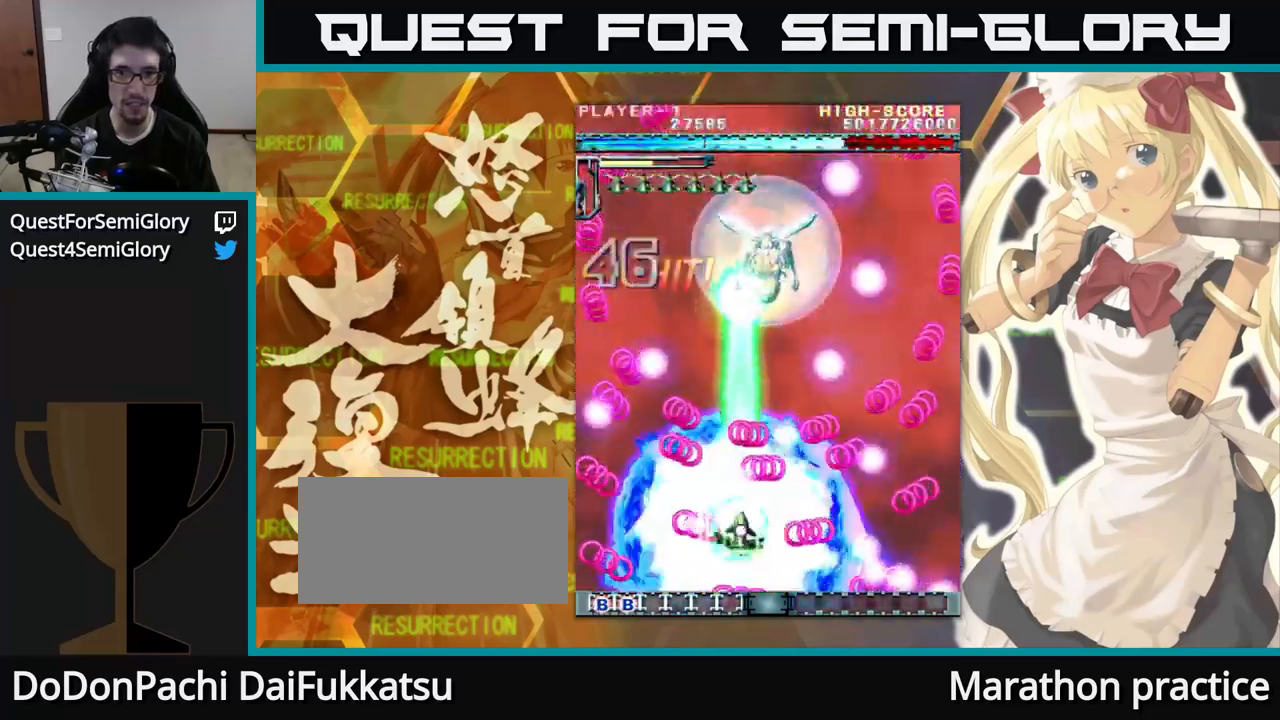
{"dt_ms": 500, "buttons": [], "left_stick": "up", "events": []}
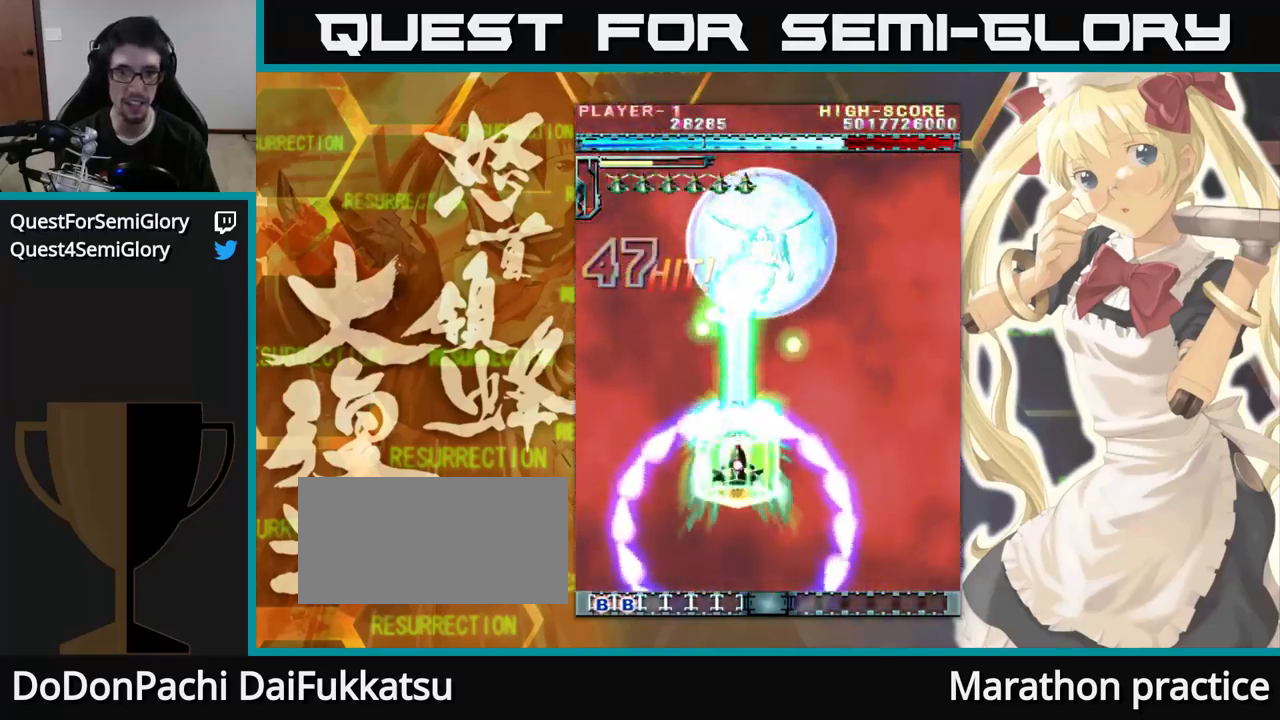
{"dt_ms": 500, "buttons": [], "left_stick": "up"}
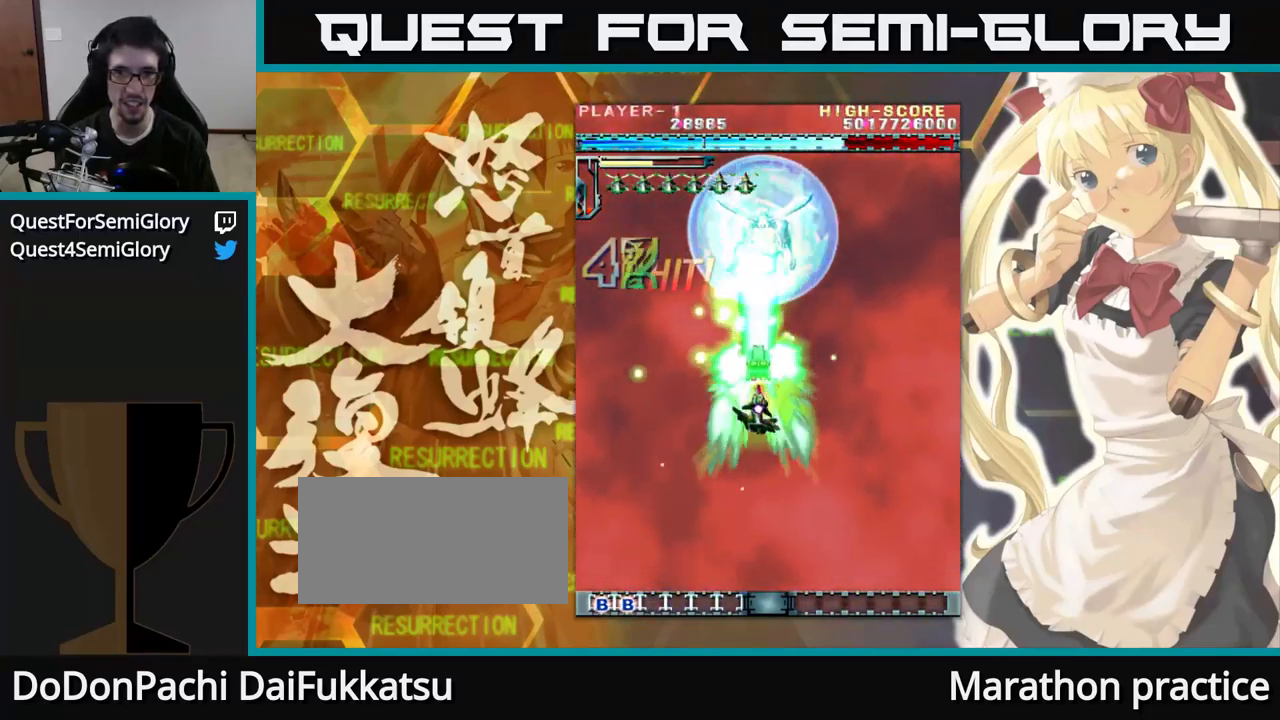
{"dt_ms": 484, "buttons": [], "left_stick": "up", "events": []}
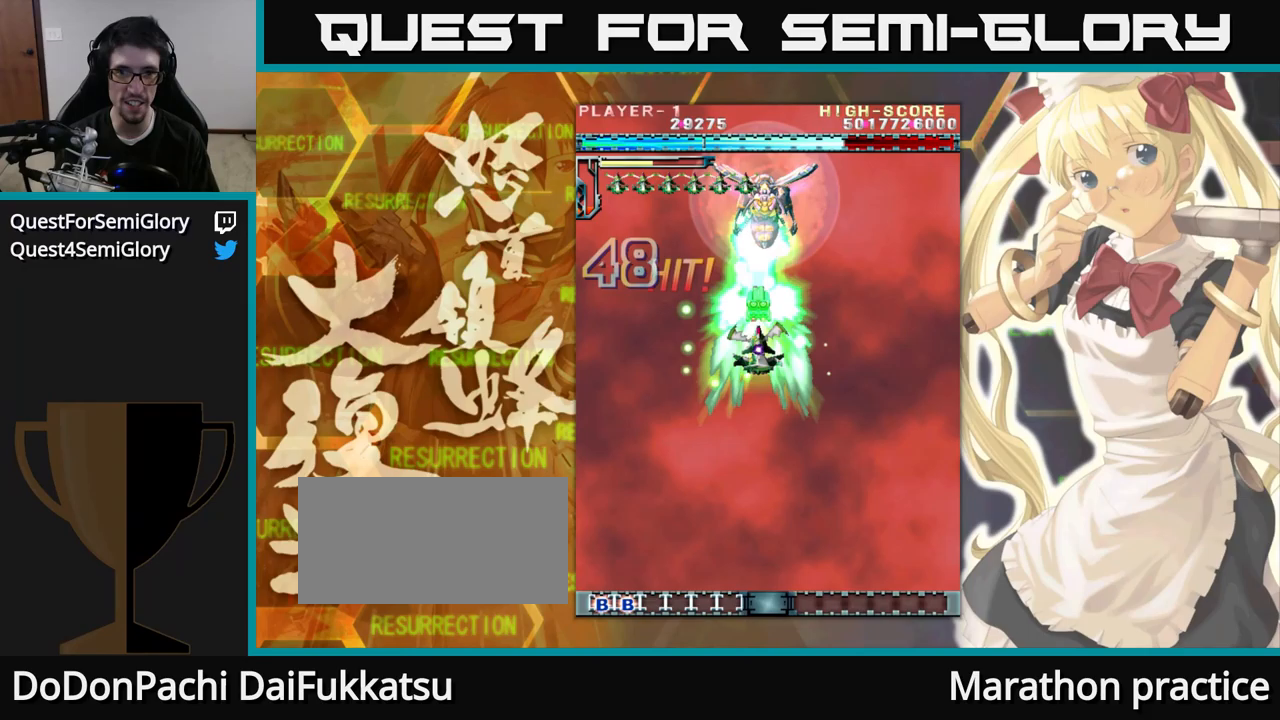
{"dt_ms": 500, "buttons": [], "left_stick": "up", "events": []}
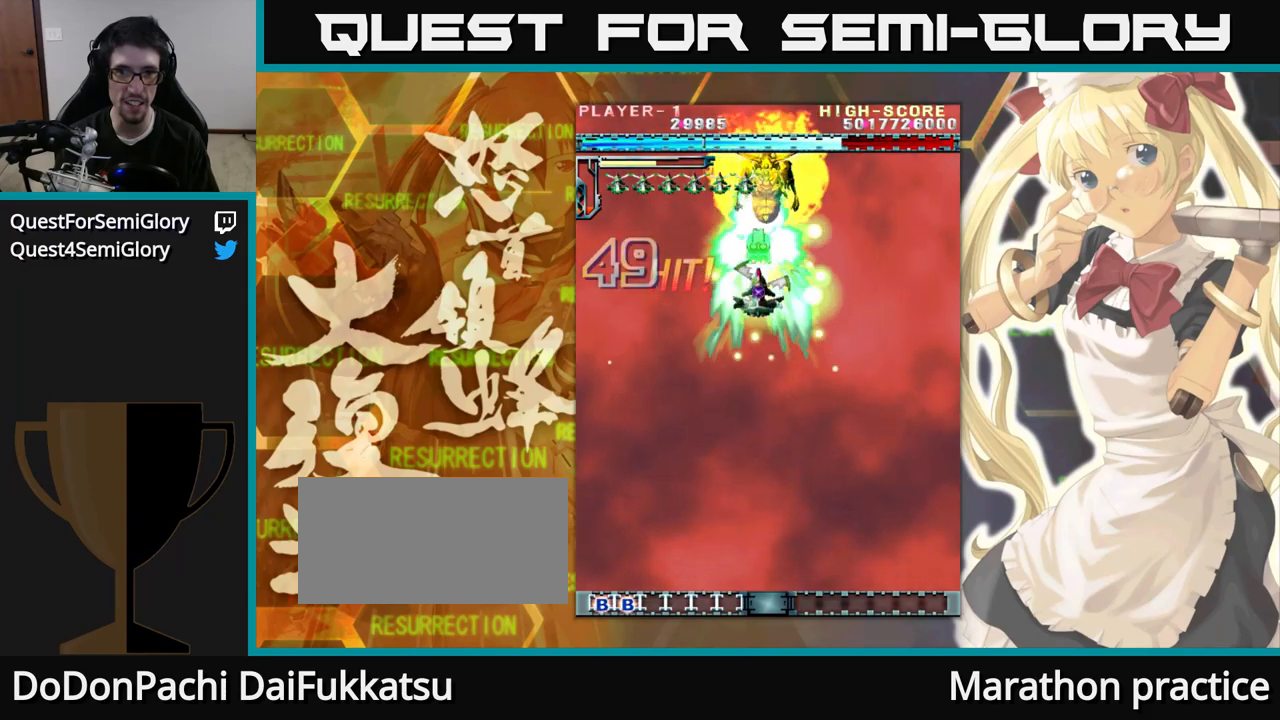
{"dt_ms": 500, "buttons": [], "left_stick": "up", "events": []}
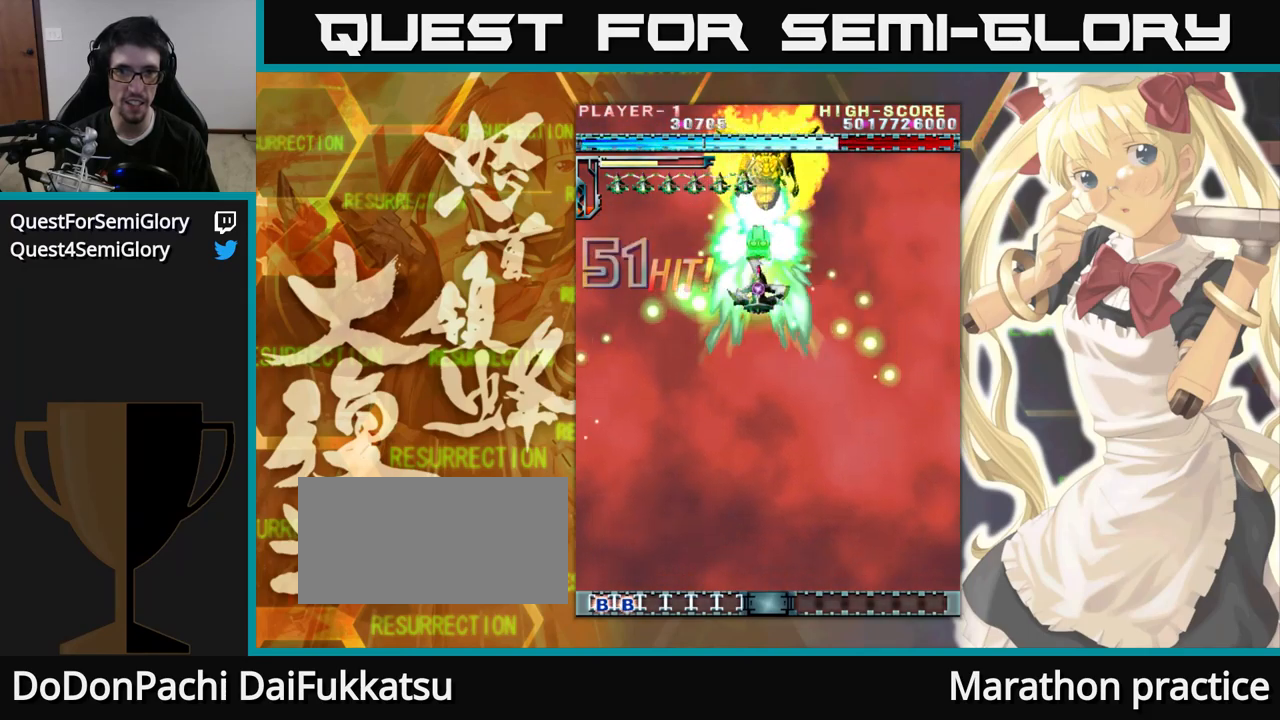
{"dt_ms": 500, "buttons": [], "left_stick": "up", "events": []}
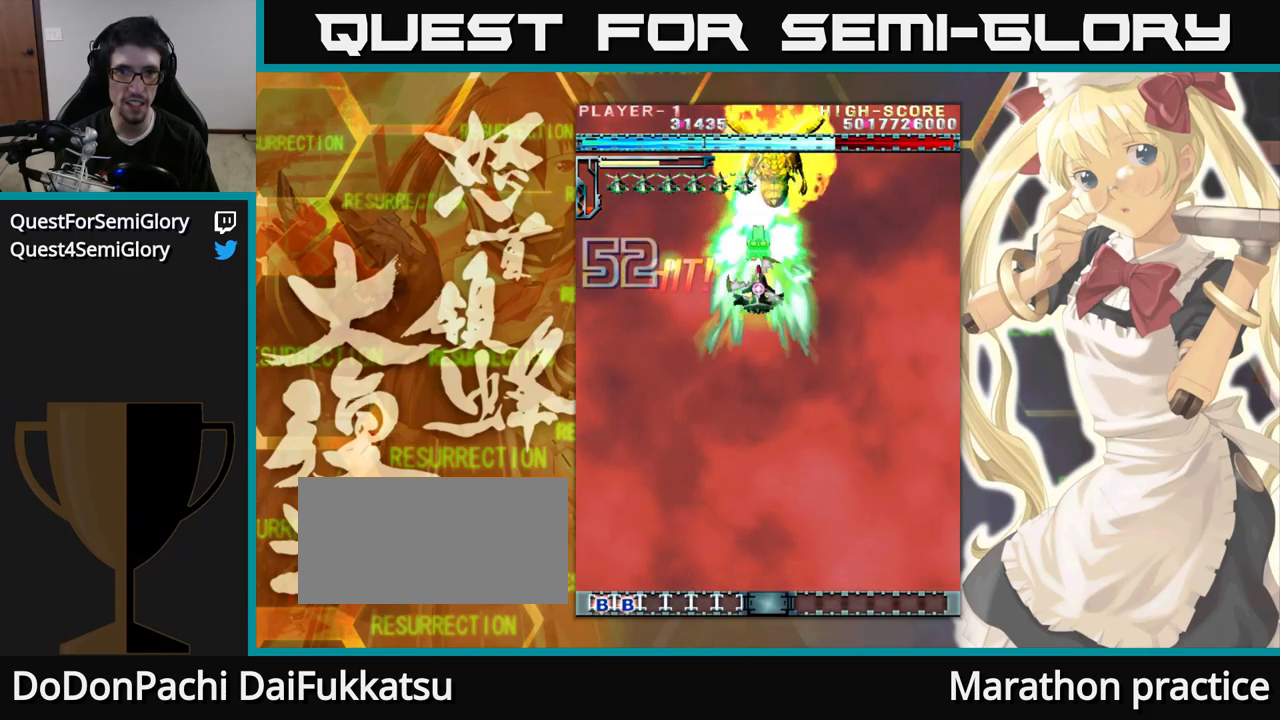
{"dt_ms": 500, "buttons": [], "left_stick": "up", "events": []}
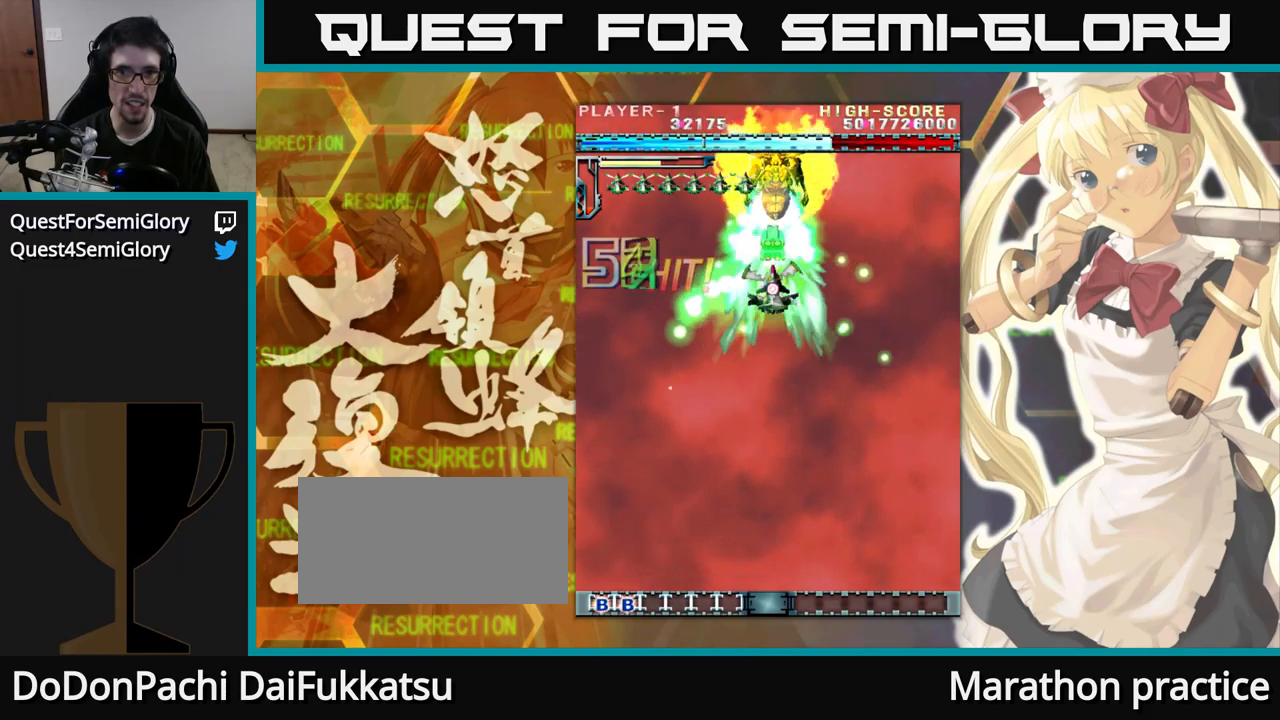
{"dt_ms": 500, "buttons": [], "left_stick": "up", "events": []}
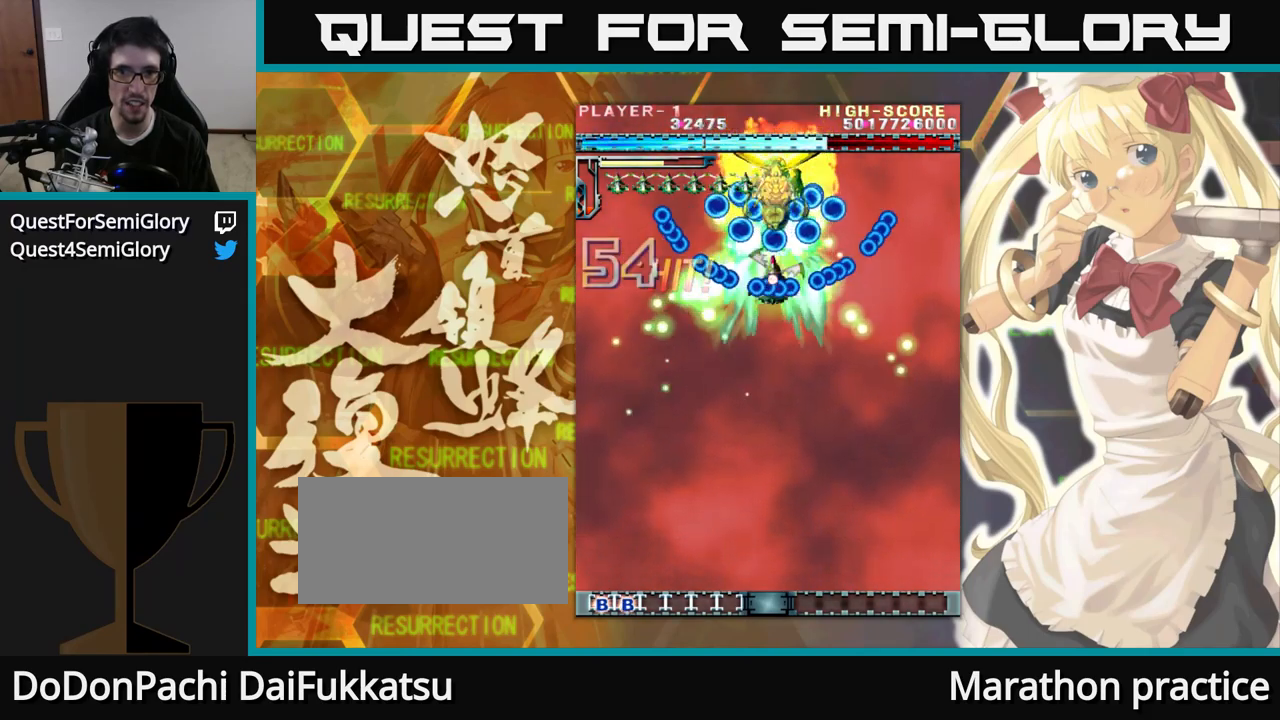
{"dt_ms": 500, "buttons": [], "left_stick": "up", "events": []}
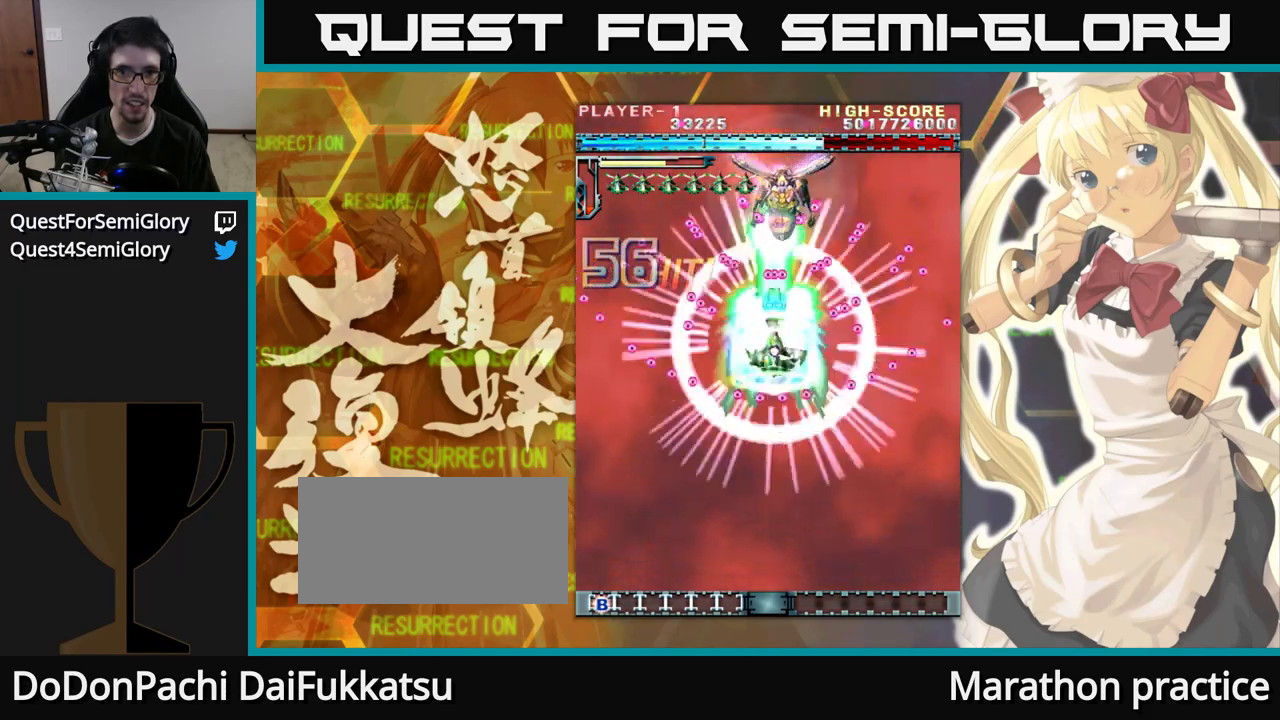
{"dt_ms": 500, "buttons": [], "left_stick": "up-left", "events": [[433, "left_stick", "up-left"]]}
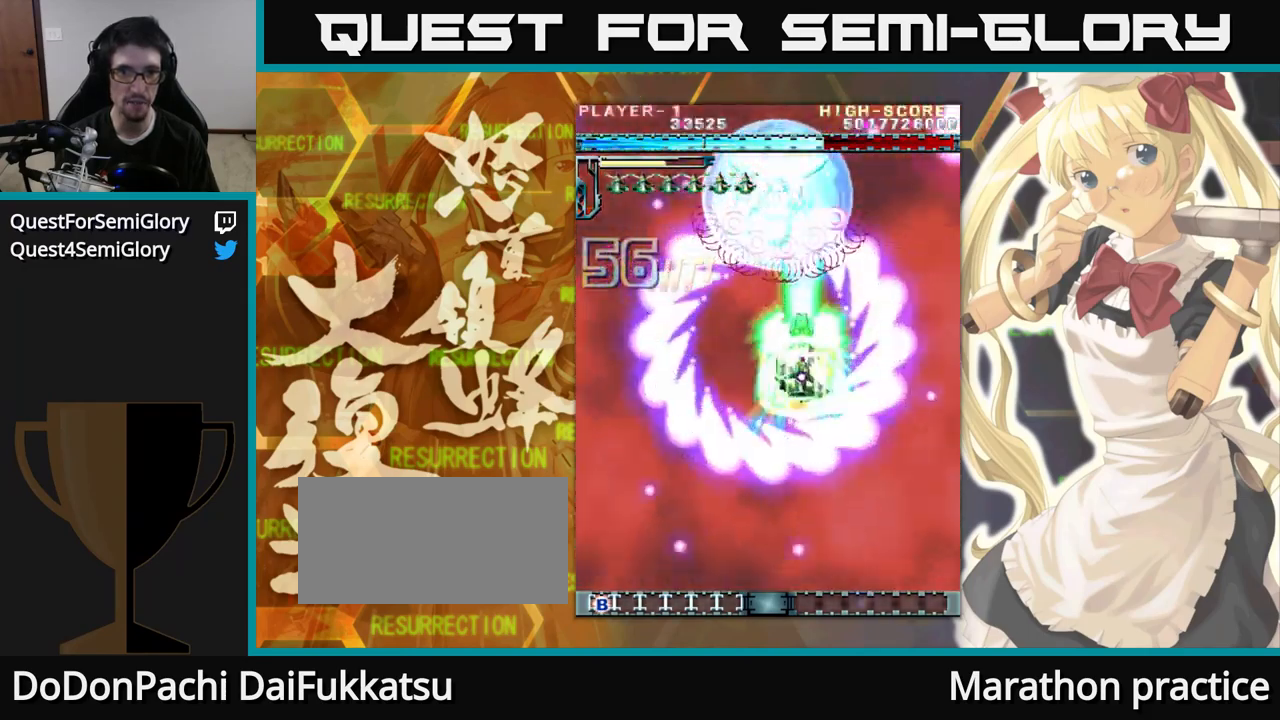
{"dt_ms": 500, "buttons": [], "left_stick": "up", "events": [[67, "left_stick", "up"], [300, "left_stick", "up-left"], [467, "left_stick", "up"]]}
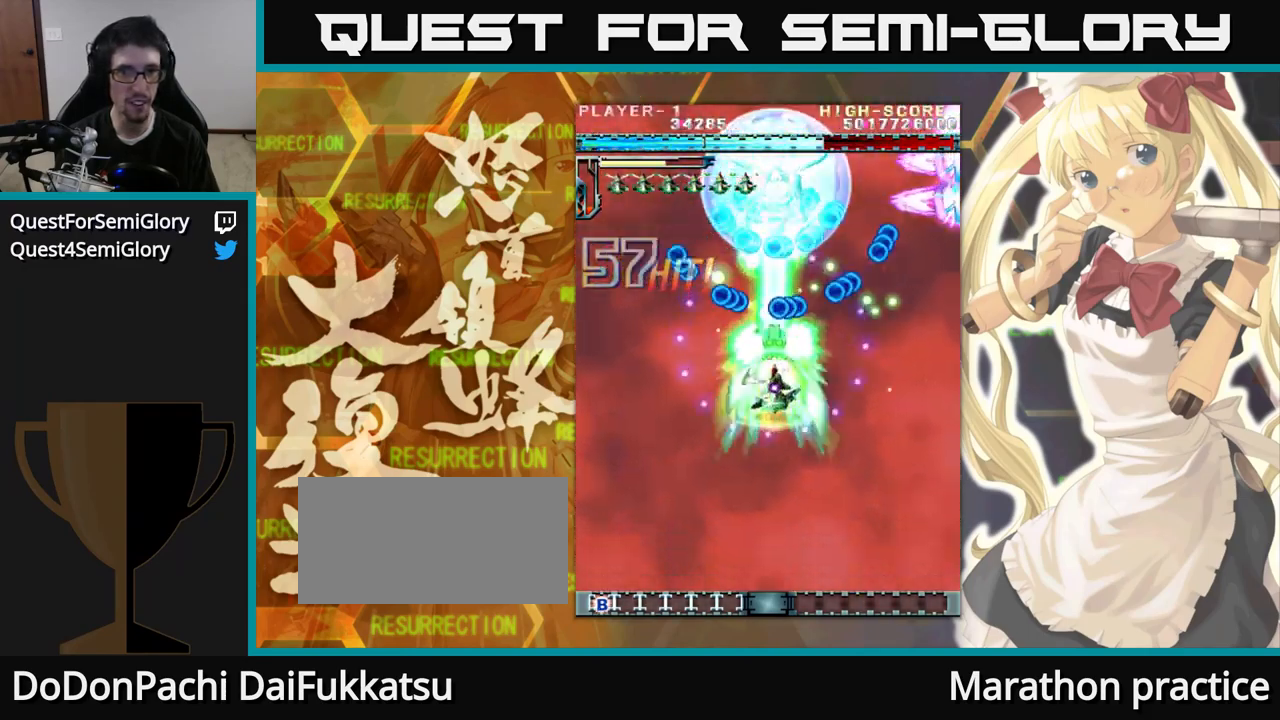
{"dt_ms": 500, "buttons": [], "left_stick": "up-left", "events": [[317, "left_stick", "up-left"]]}
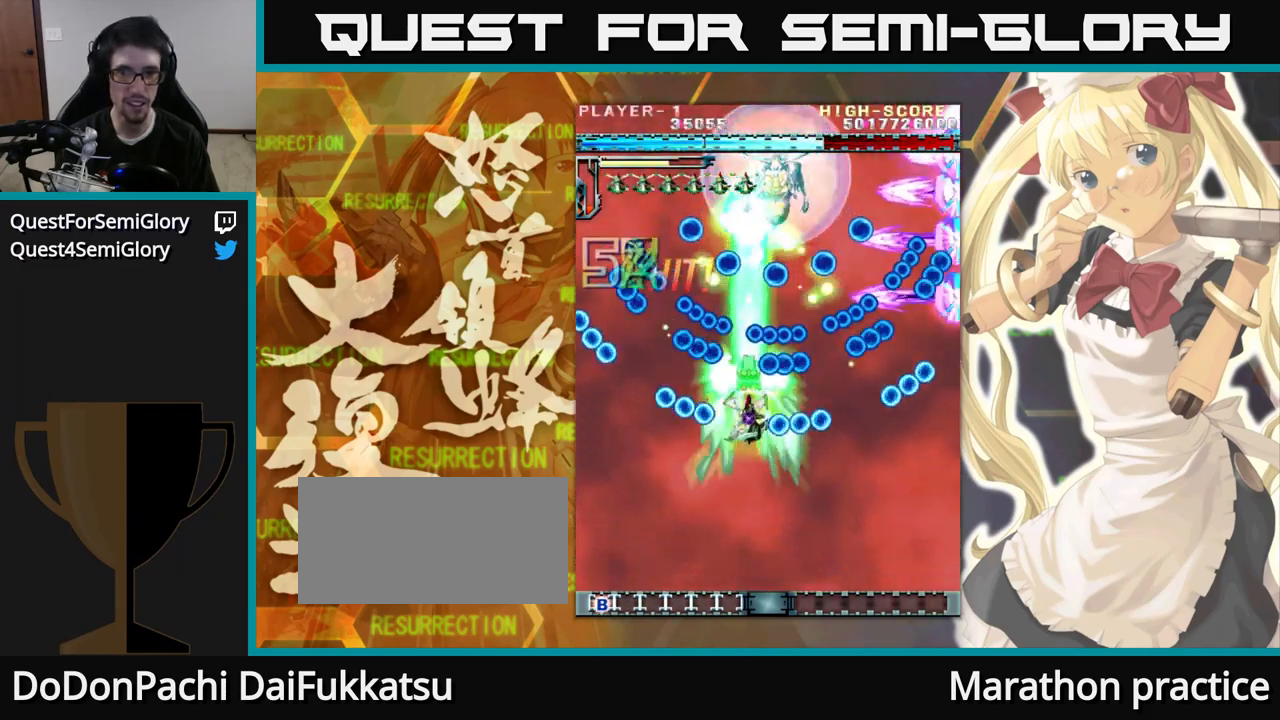
{"dt_ms": 500, "buttons": [], "left_stick": "up"}